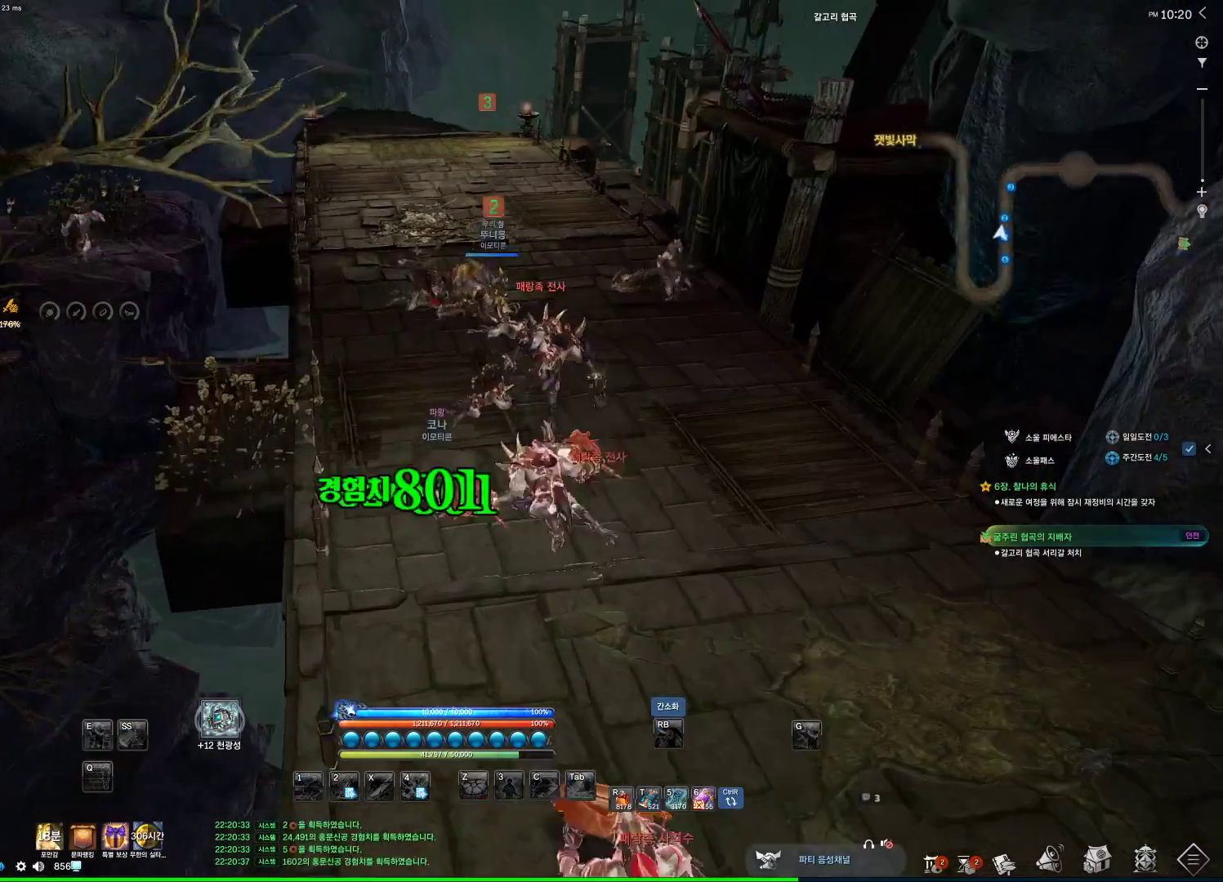
Gameplay with keyboard and mouse; each line is a JSON object with the keys and mouse buttons held at the frame after it. "events" lists presses ("down") and releases ("up") of "1", "2", "3", "4", "5", "a", "alt", "c", "ctrl", "d", "e", "f", "m", "q", "r", "s", "shift", "space", "t", "tab", "tilde", "v", "w", "x", "z", "mouse_left", "mouse_wheel", "mouse_right", "mouse_mb4" and "mouse_mb5" between this image and that frame as [ms after this image, input, new state], when the widget could be followed in between. "mouse_left", "mouse_wheel", "mouse_right", "mouse_mb4", "mouse_mb5" = the "left", "wheel", "right", "mb4", "mb5" buttons of the "mouse" list. No other keys are recorded. "wheel" means that the mouse wheel is clicked or scrolled. Not read: mouse_move.
{"keys": ["alt", "w"], "mouse": [], "events": [[67, "space", "up"], [100, "mouse_mb4", "up"], [234, "mouse_mb4", "down"], [267, "alt", "down"], [267, "mouse_mb4", "up"]]}
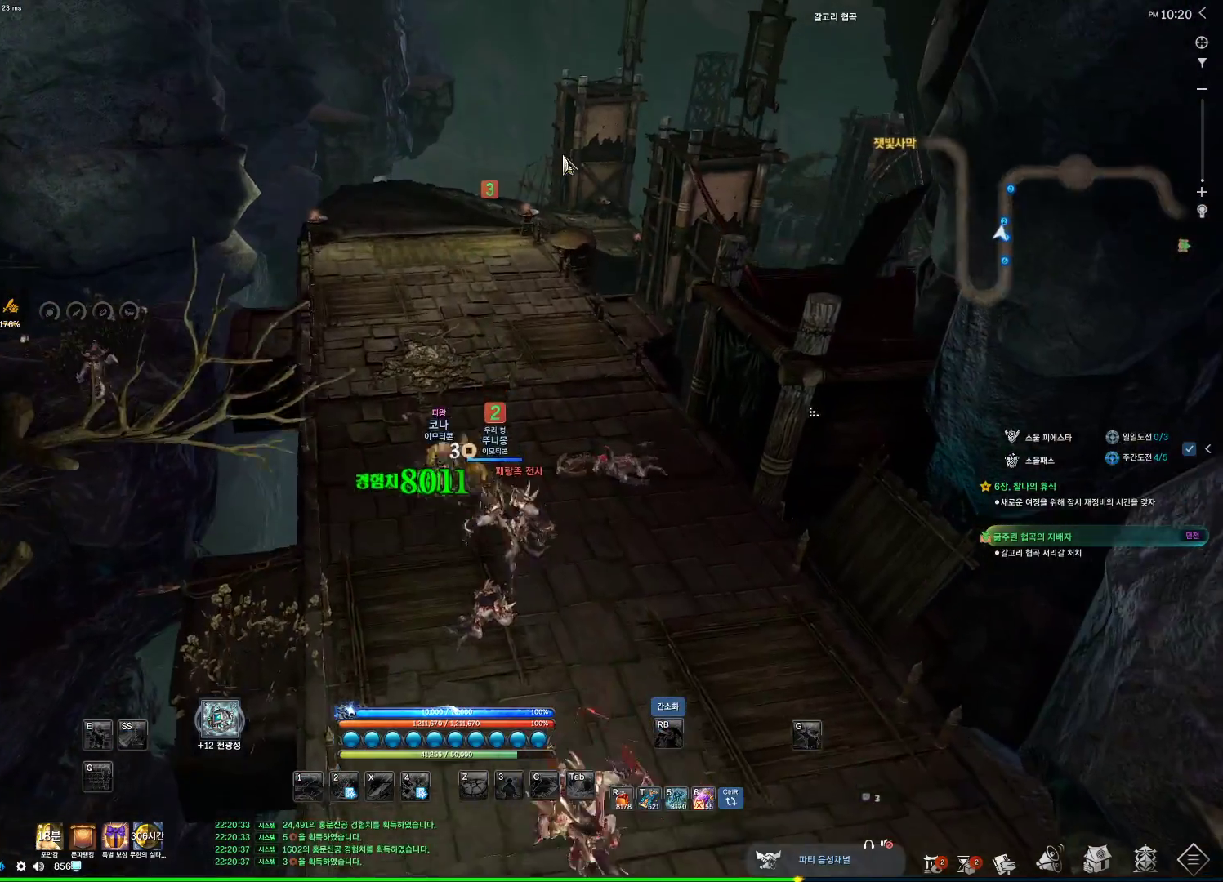
{"keys": ["alt", "w"], "mouse": ["left"], "events": [[100, "d", "down"], [267, "d", "up"], [400, "mouse_right", "down"], [467, "mouse_left", "down"], [500, "mouse_right", "up"]]}
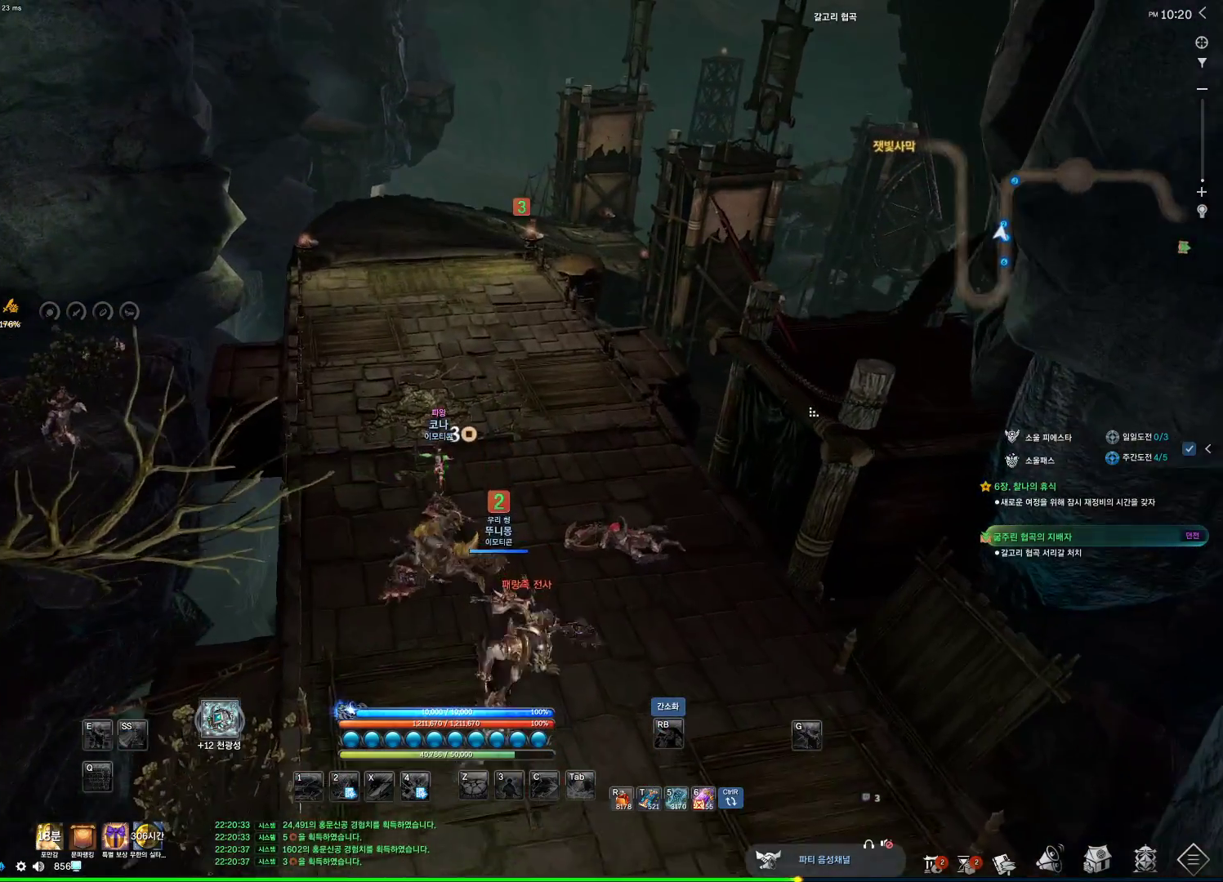
{"keys": ["w"], "mouse": ["mb4"], "events": [[100, "mouse_right", "down"], [200, "mouse_left", "up"], [234, "mouse_right", "up"], [367, "alt", "up"], [434, "mouse_mb4", "down"], [434, "mouse_mb5", "down"], [467, "mouse_mb5", "up"]]}
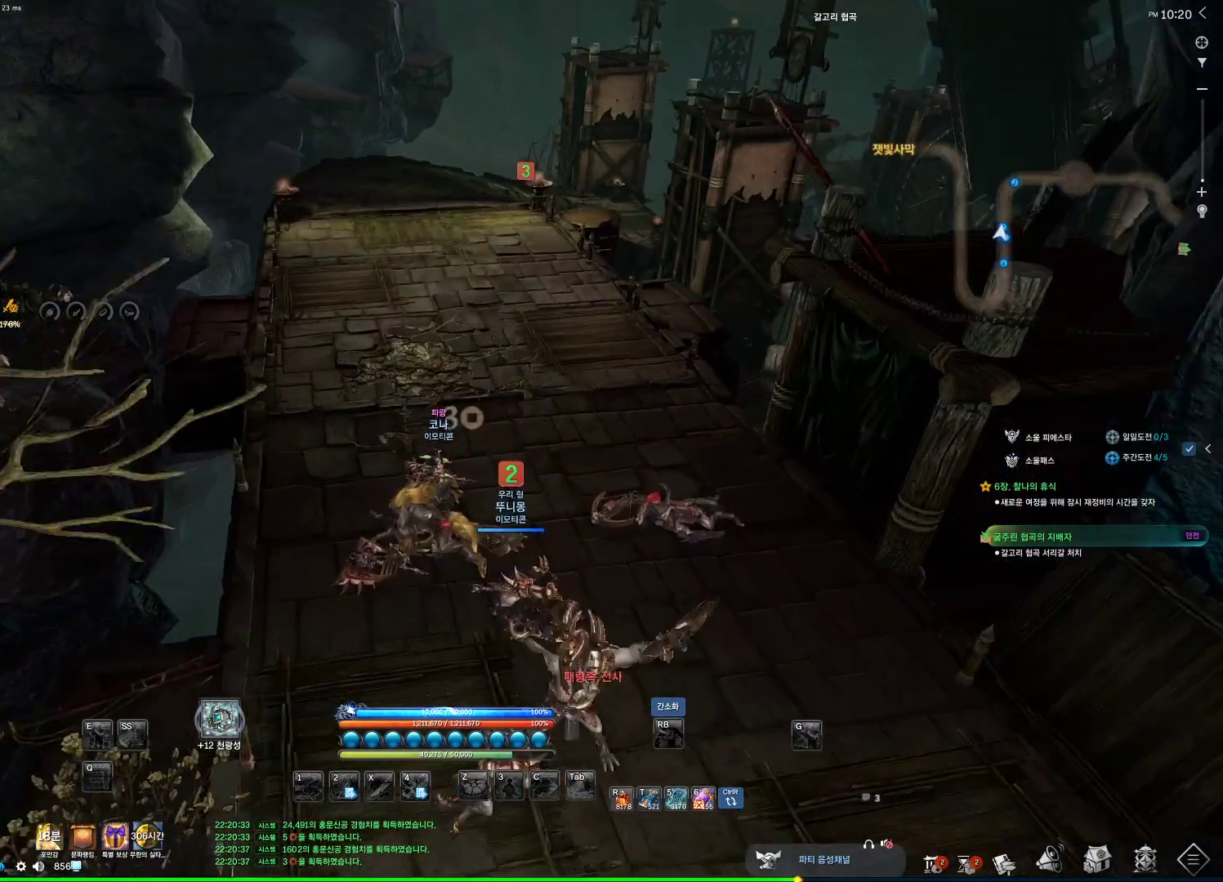
{"keys": ["w"], "mouse": [], "events": [[67, "mouse_mb4", "up"], [134, "mouse_mb4", "down"], [167, "mouse_mb4", "up"], [167, "space", "down"], [267, "mouse_mb4", "down"], [300, "mouse_mb4", "up"], [334, "space", "up"]]}
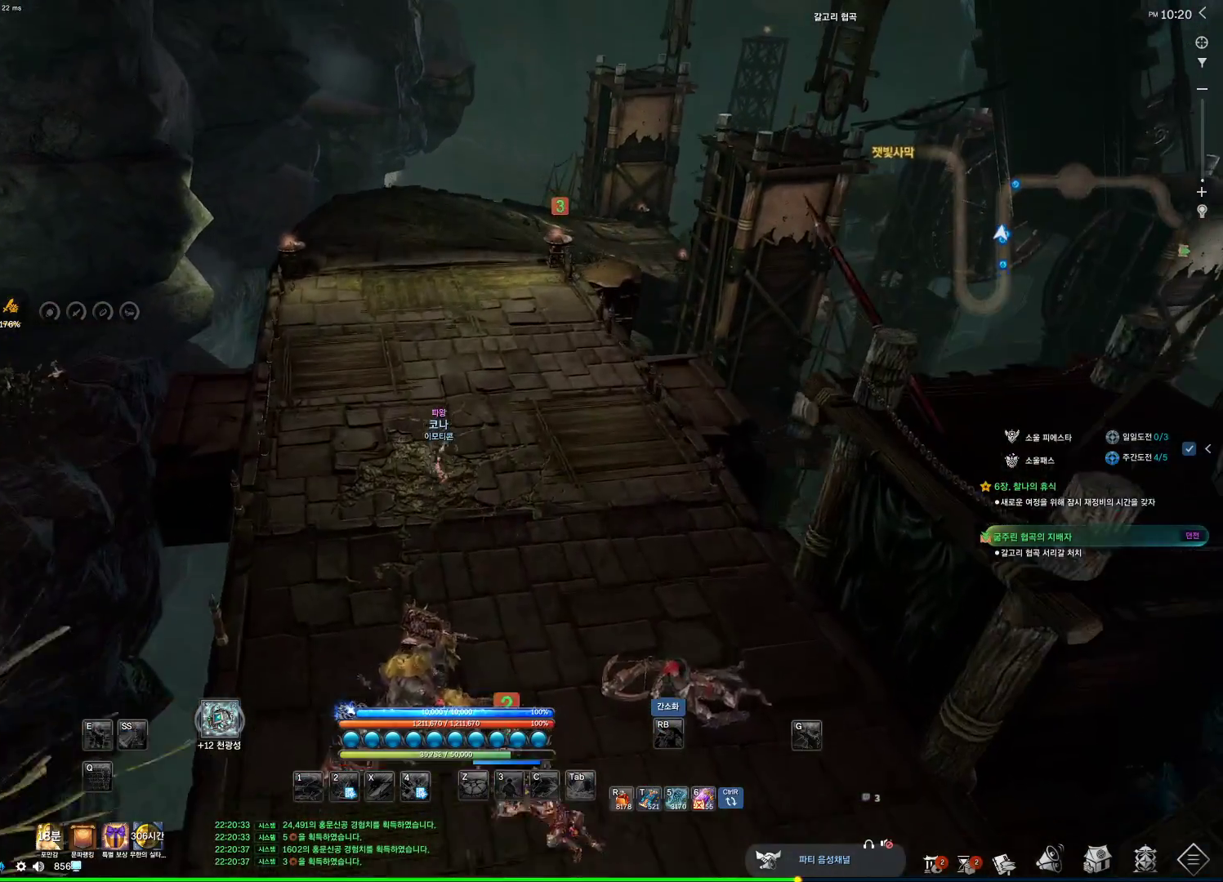
{"keys": [], "mouse": [], "events": [[267, "space", "down"], [334, "w", "up"], [367, "space", "up"]]}
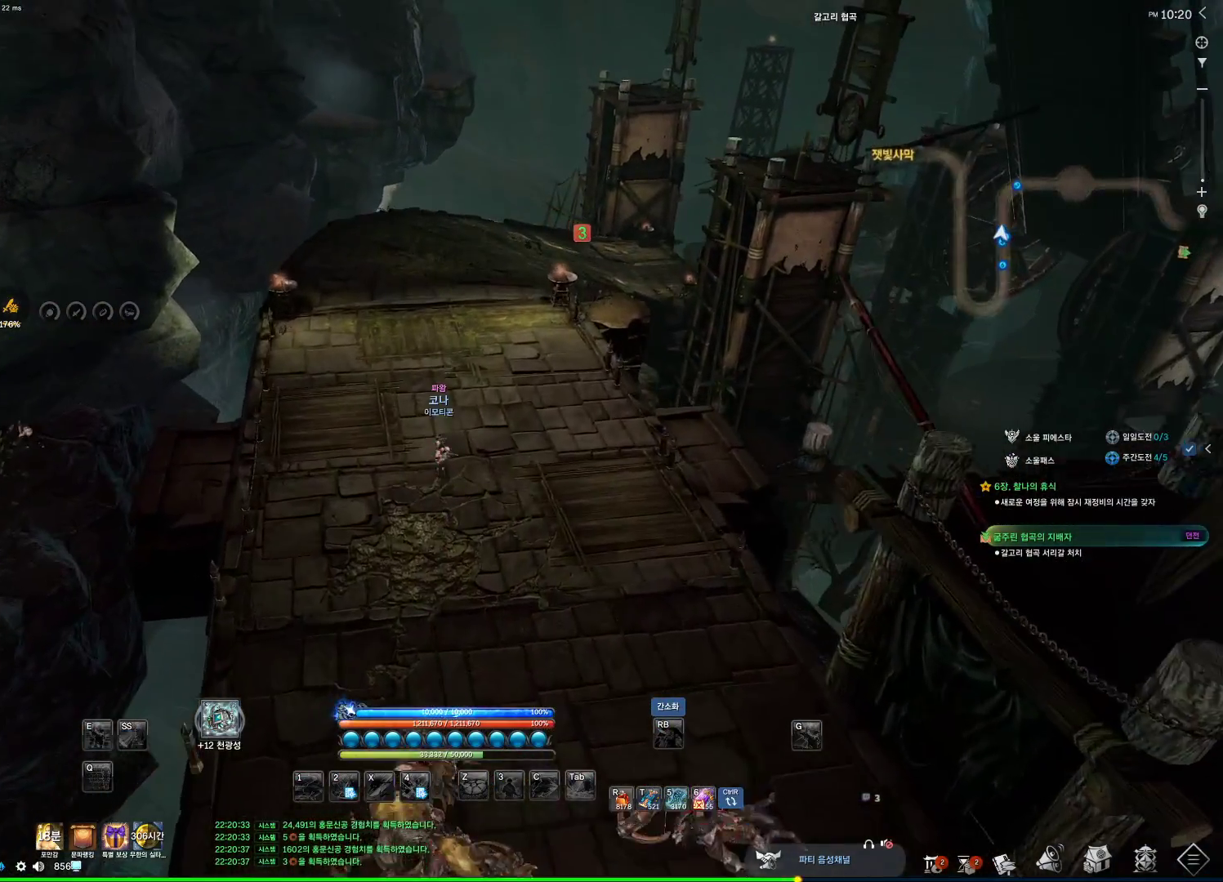
{"keys": [], "mouse": [], "events": []}
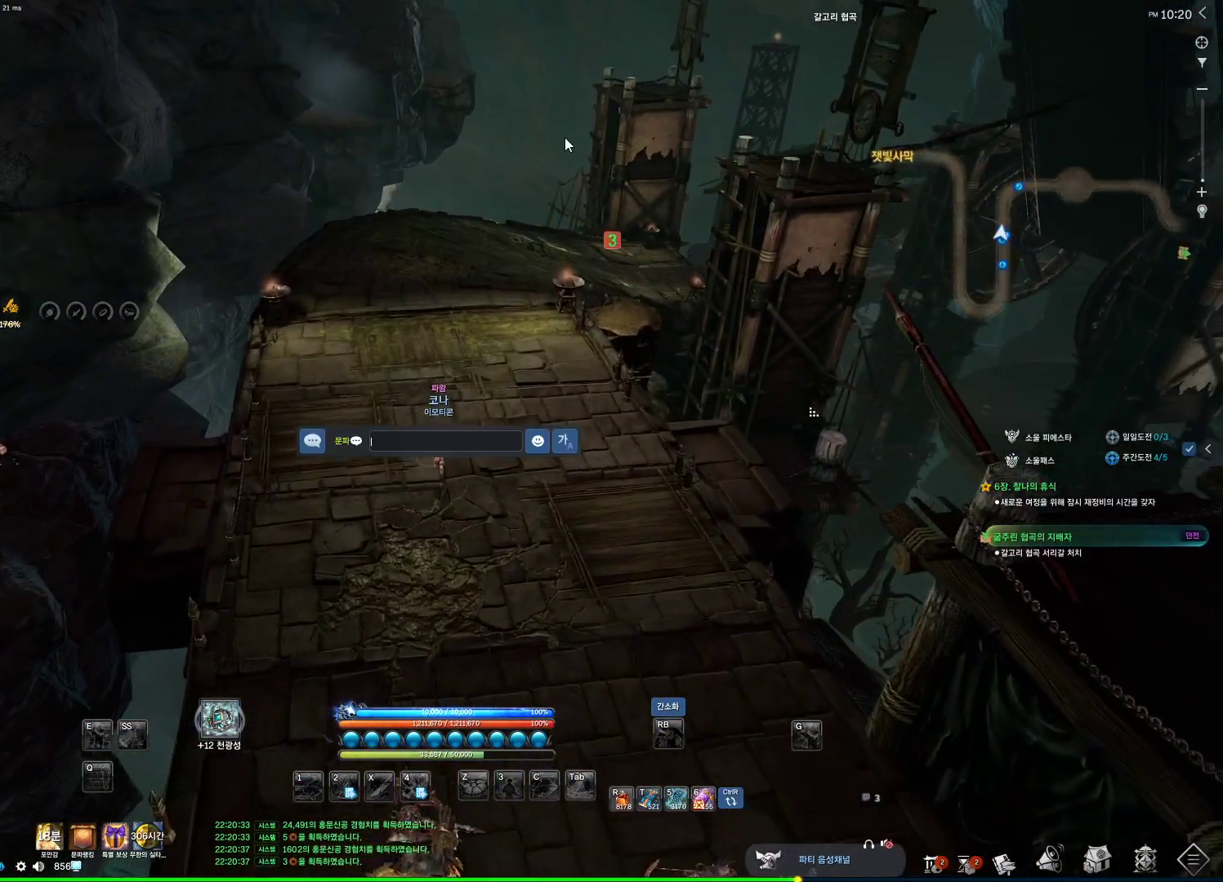
{"keys": [], "mouse": [], "events": [[167, "z", "down"], [300, "z", "up"], [367, "s", "down"], [434, "s", "up"]]}
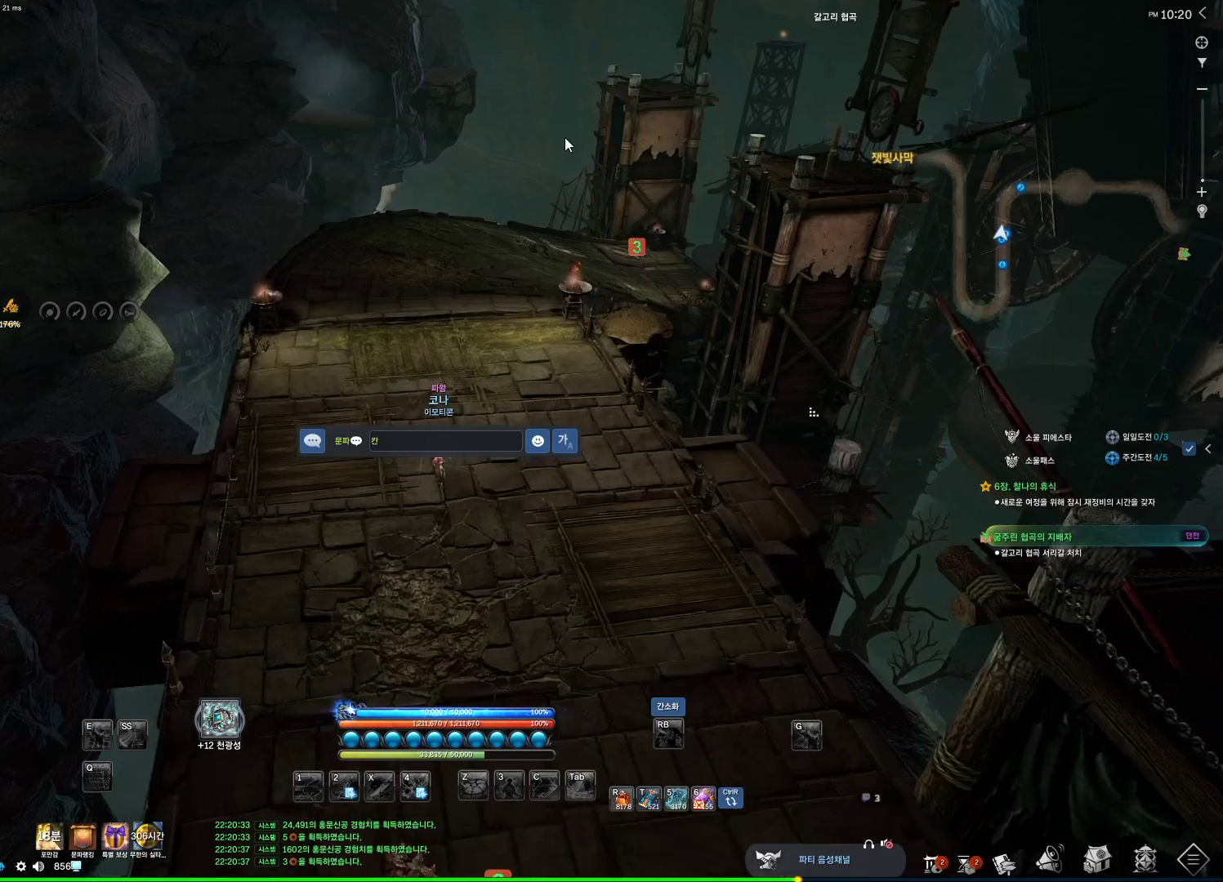
{"keys": [], "mouse": [], "events": [[100, "x", "down"], [134, "m", "down"], [134, "x", "up"], [234, "m", "up"], [267, "s", "down"], [367, "s", "up"]]}
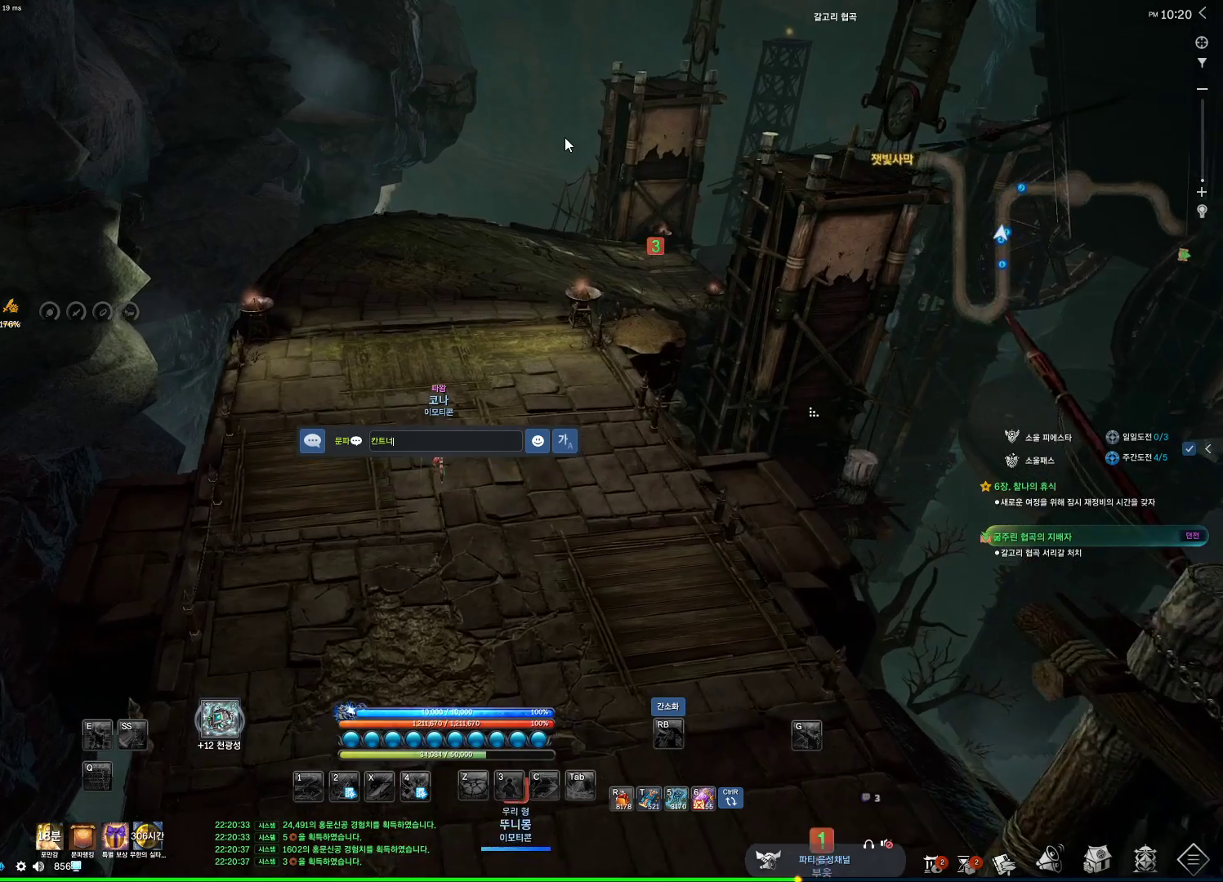
{"keys": [], "mouse": [], "events": [[434, "r", "down"], [467, "r", "up"]]}
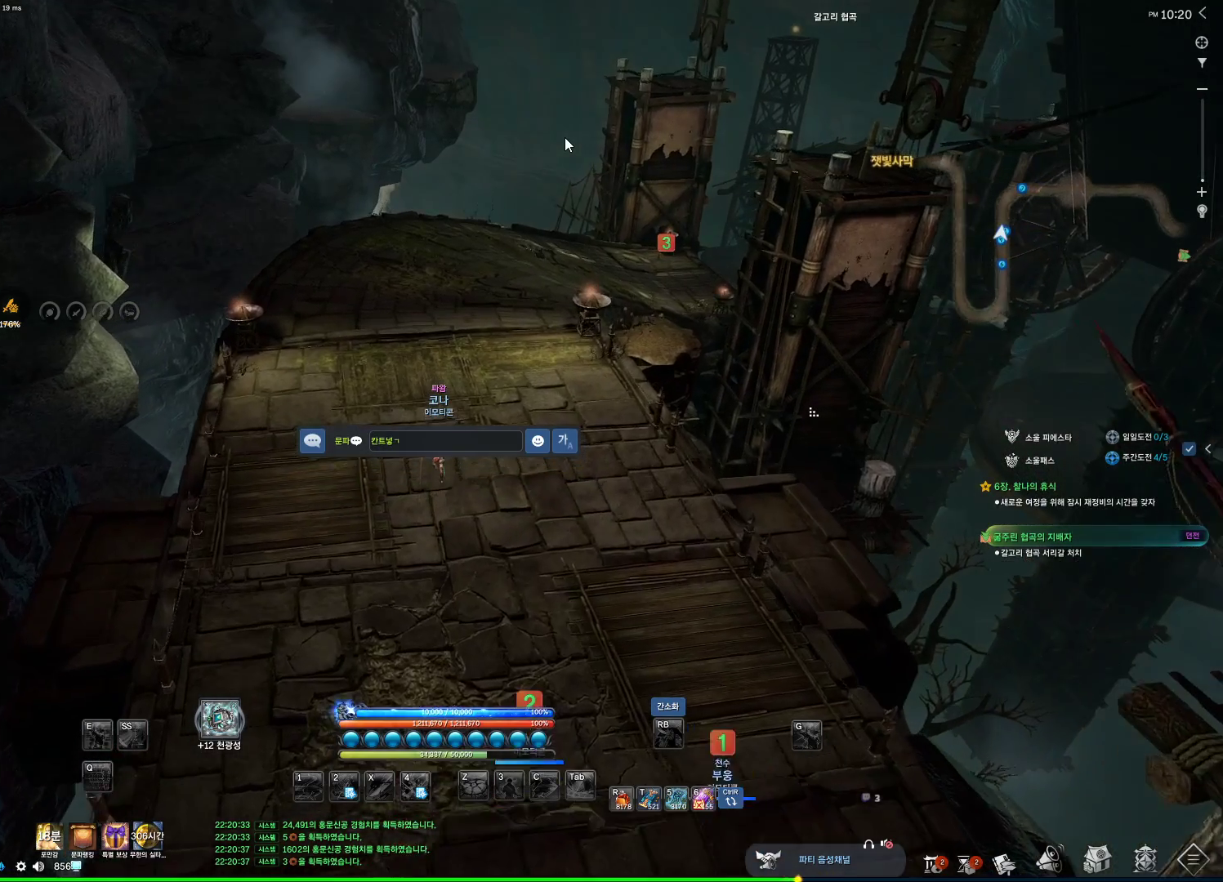
{"keys": [], "mouse": [], "events": [[67, "space", "down"], [200, "space", "up"], [400, "1", "down"], [500, "1", "up"]]}
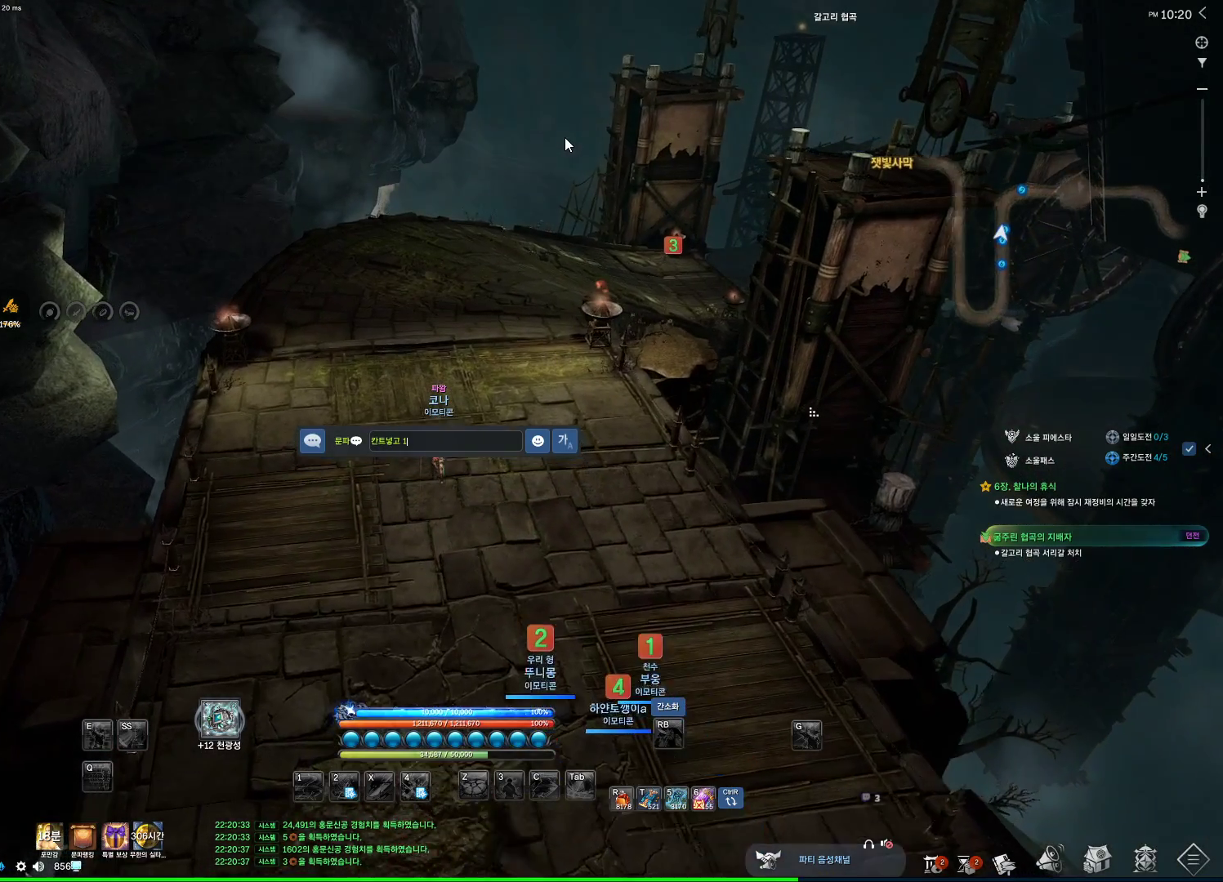
{"keys": [], "mouse": [], "events": [[134, "d", "down"], [234, "d", "up"]]}
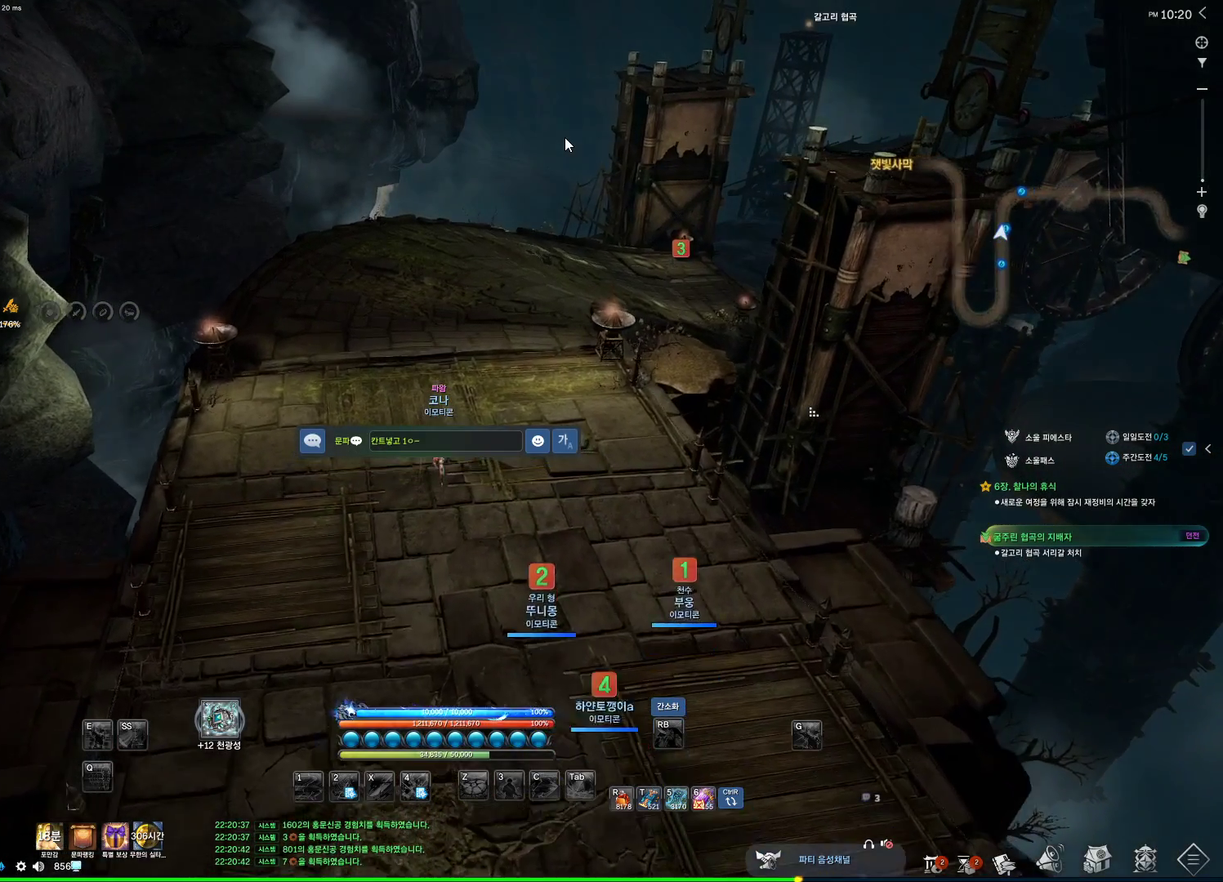
{"keys": [], "mouse": [], "events": [[300, "d", "down"], [400, "d", "up"]]}
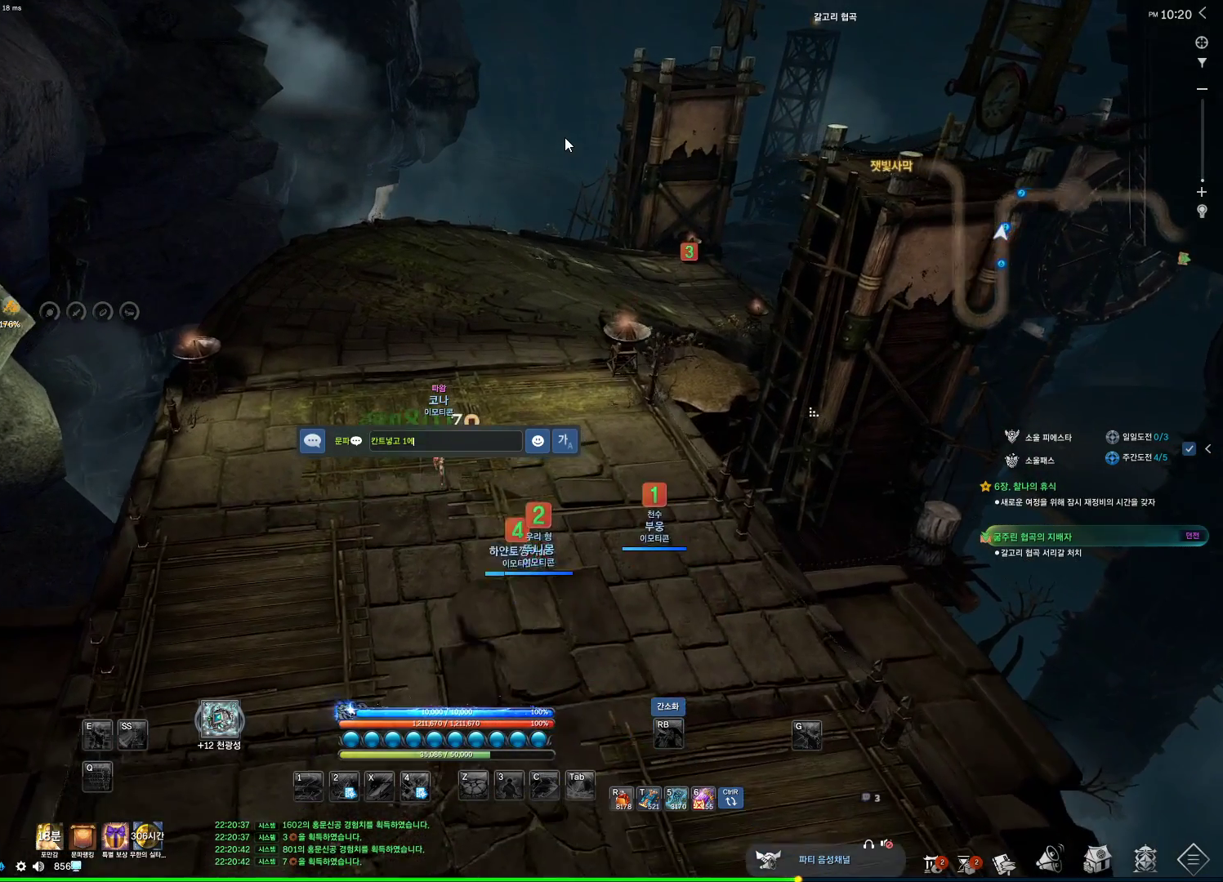
{"keys": [], "mouse": [], "events": [[34, "space", "down"], [67, "e", "down"], [67, "space", "up"], [167, "e", "up"], [167, "m", "down"], [267, "f", "down"], [267, "m", "up"], [300, "f", "up"], [400, "d", "down"], [500, "d", "up"]]}
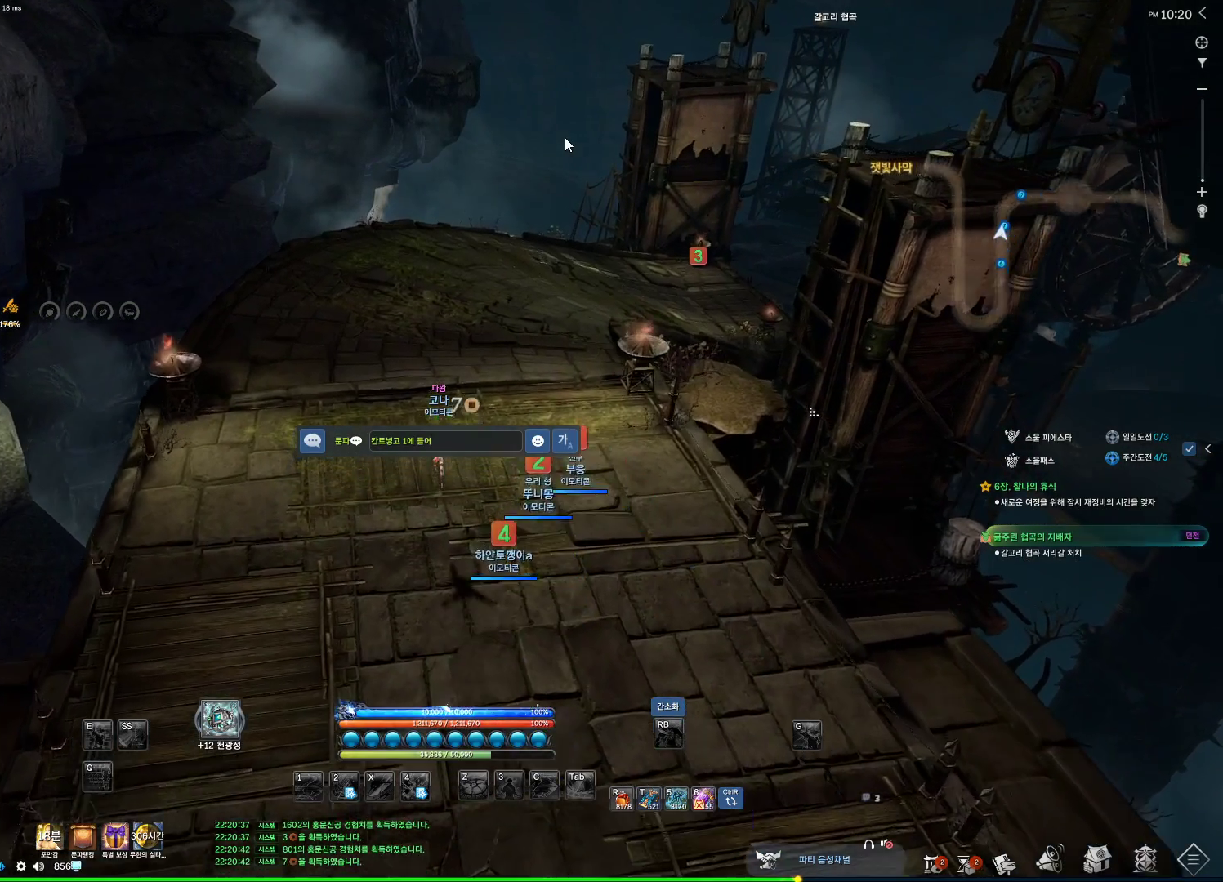
{"keys": [], "mouse": [], "events": [[100, "r", "down"], [167, "r", "up"]]}
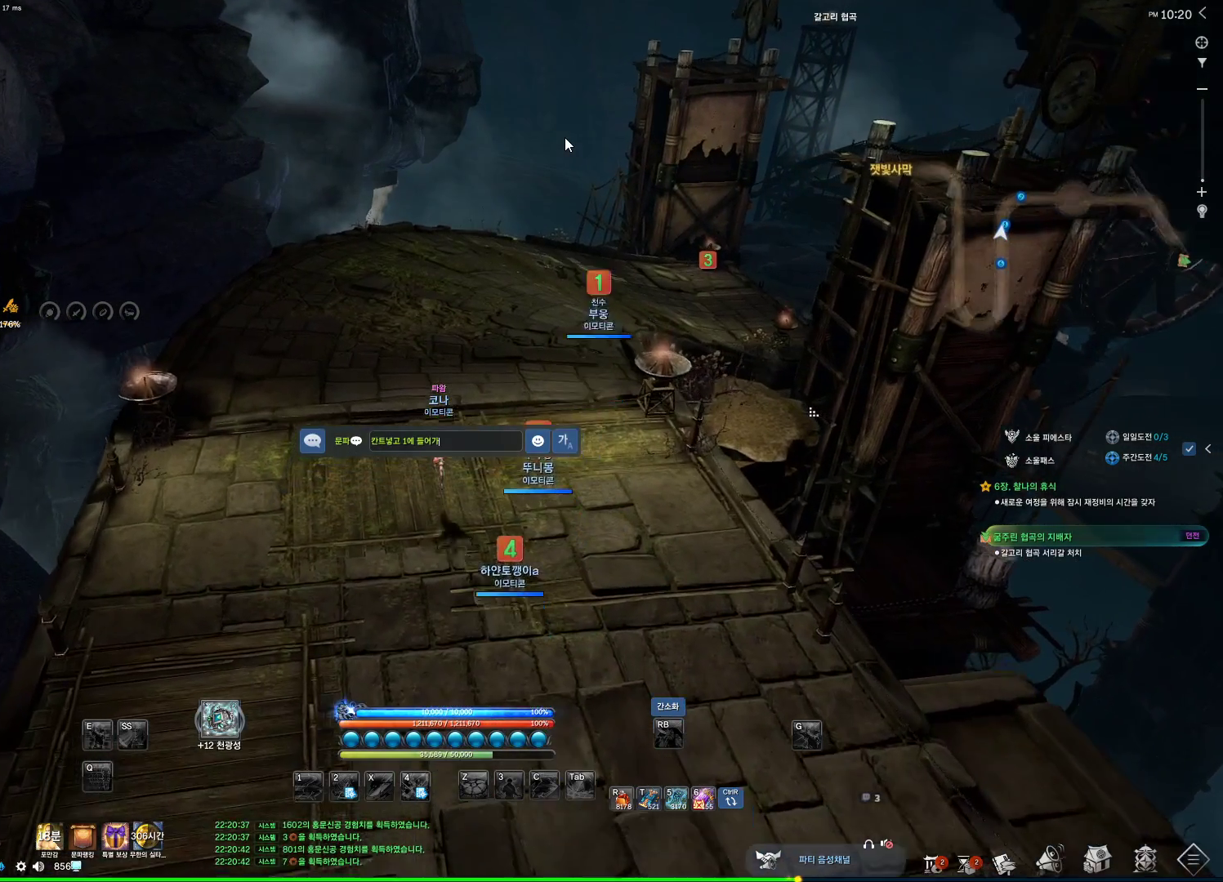
{"keys": [], "mouse": [], "events": [[34, "space", "down"], [100, "space", "up"]]}
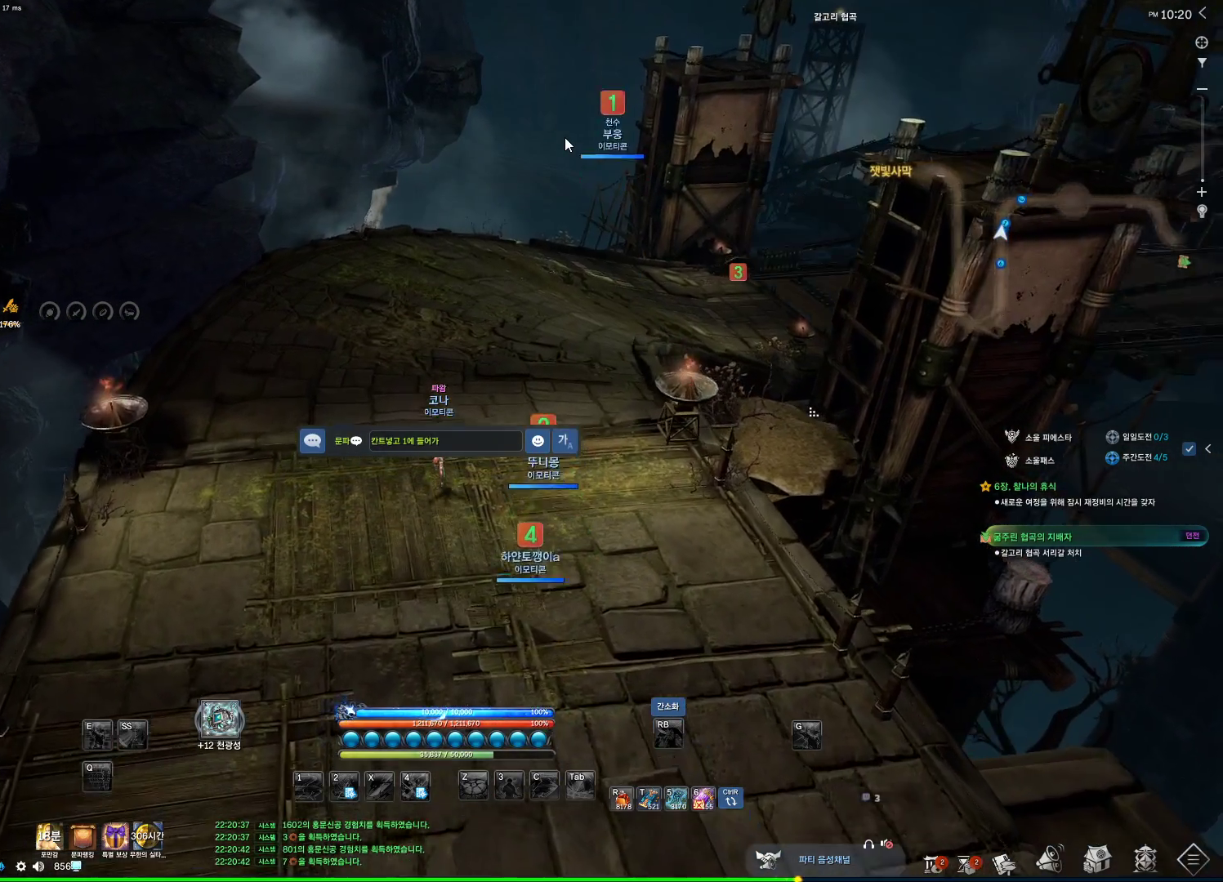
{"keys": [], "mouse": [], "events": []}
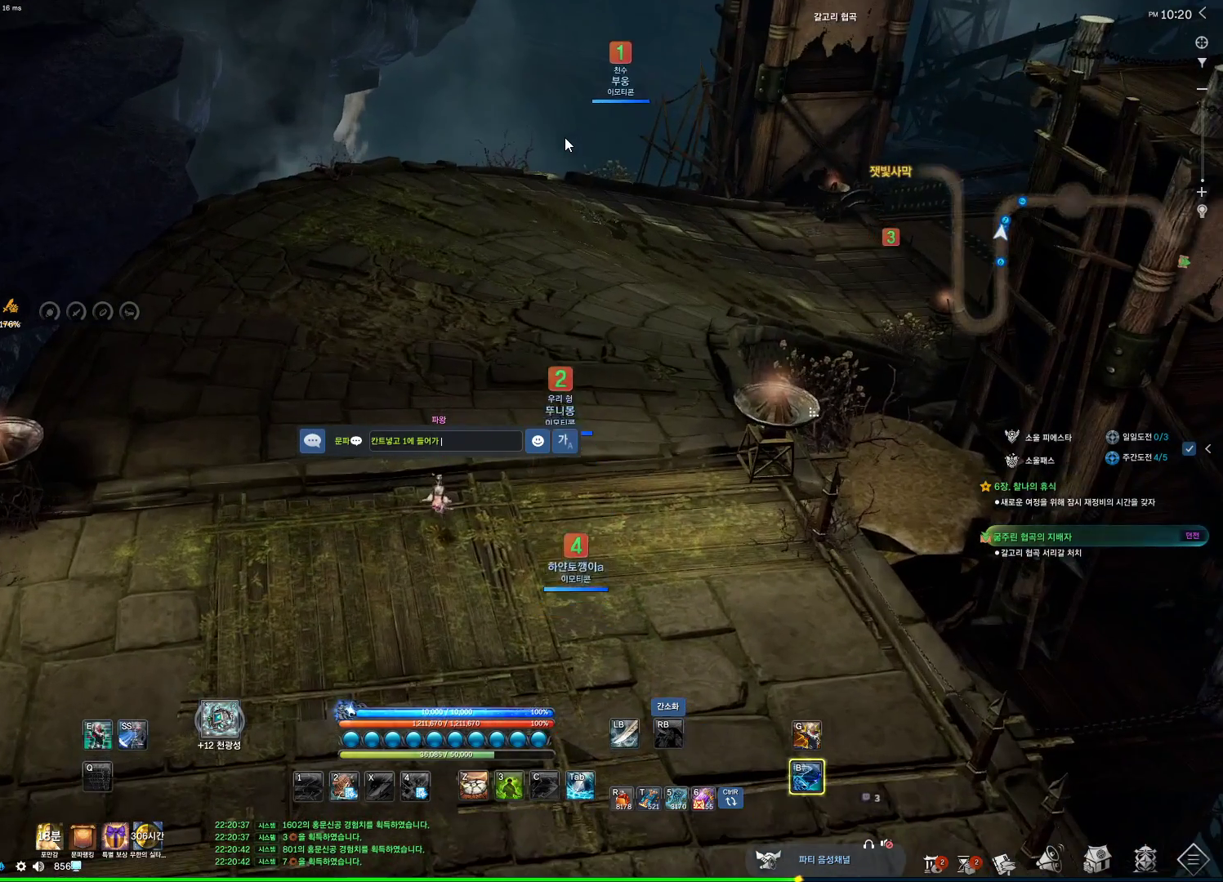
{"keys": [], "mouse": [], "events": []}
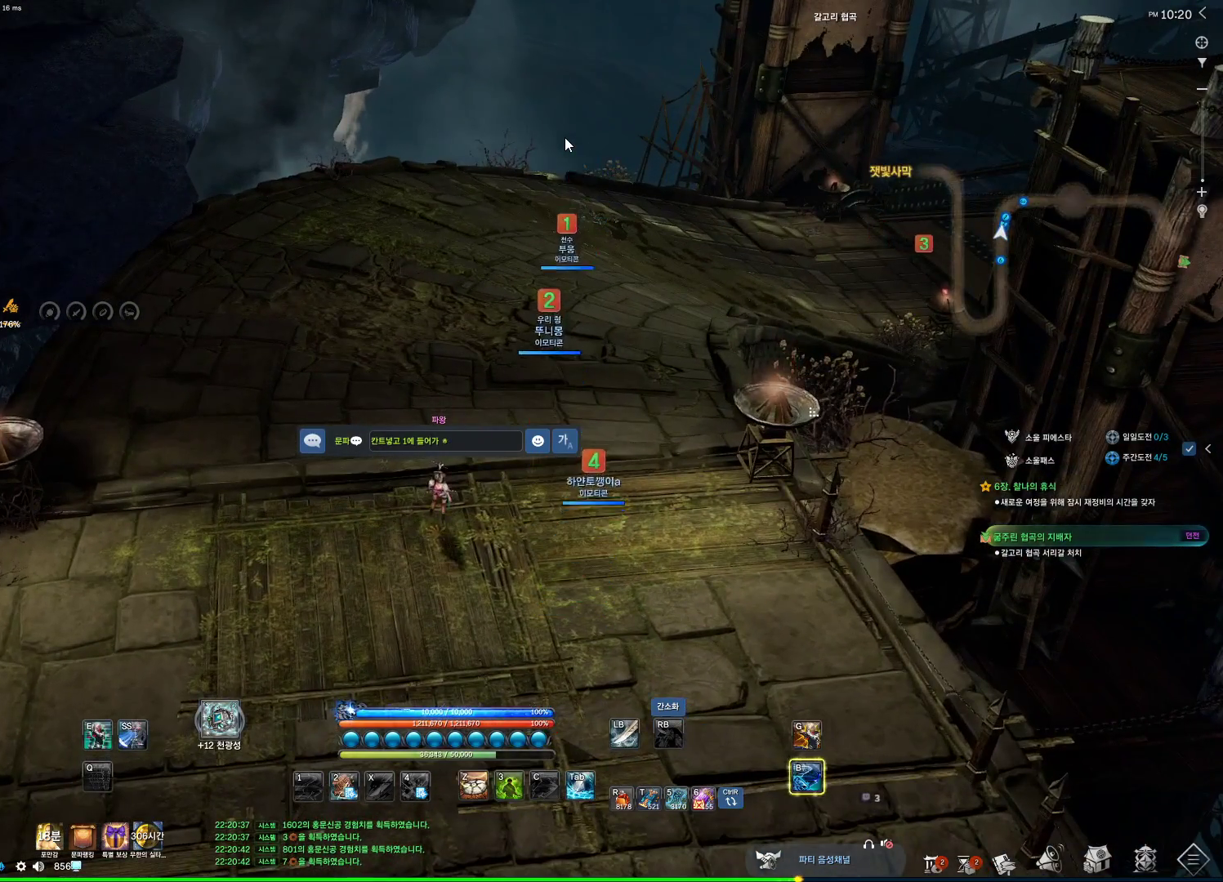
{"keys": [], "mouse": [], "events": []}
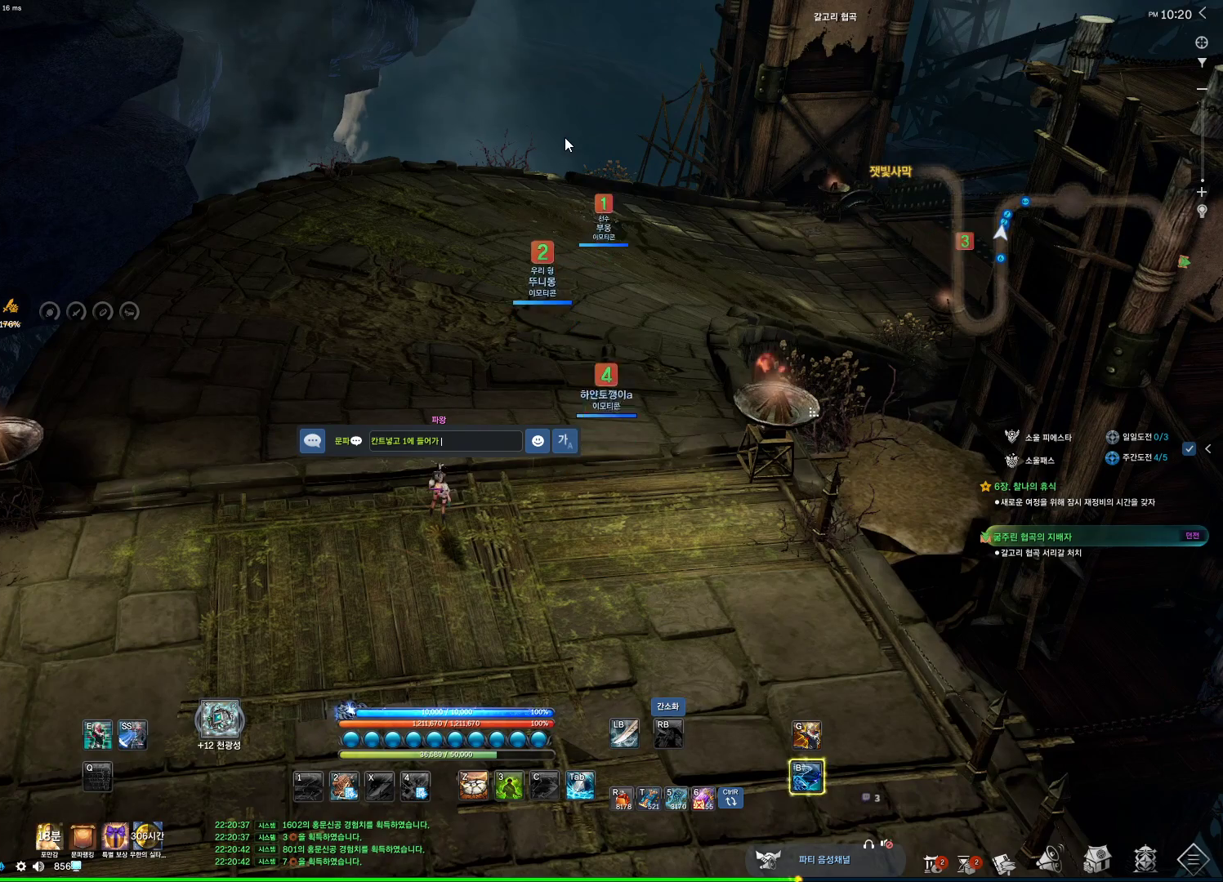
{"keys": [], "mouse": [], "events": []}
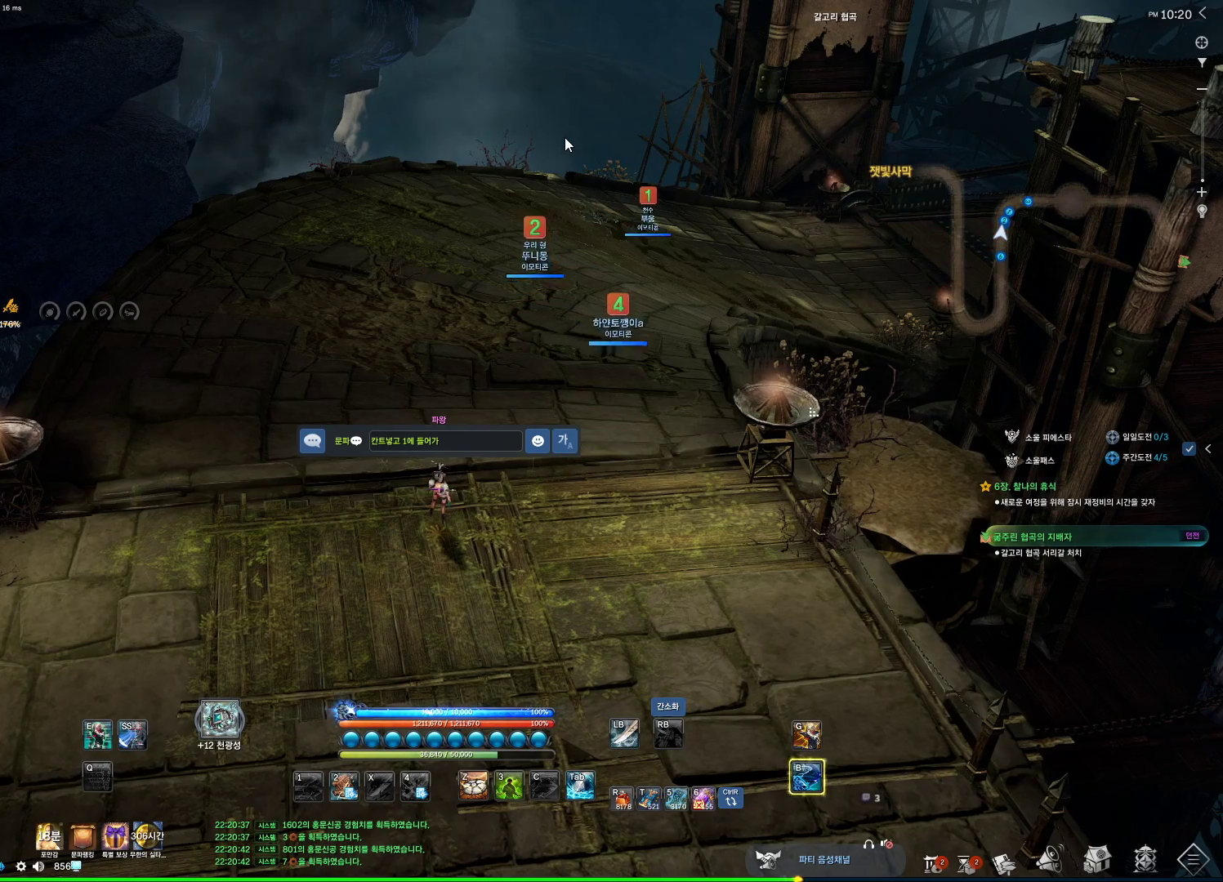
{"keys": [], "mouse": [], "events": [[434, "t", "down"], [500, "t", "up"]]}
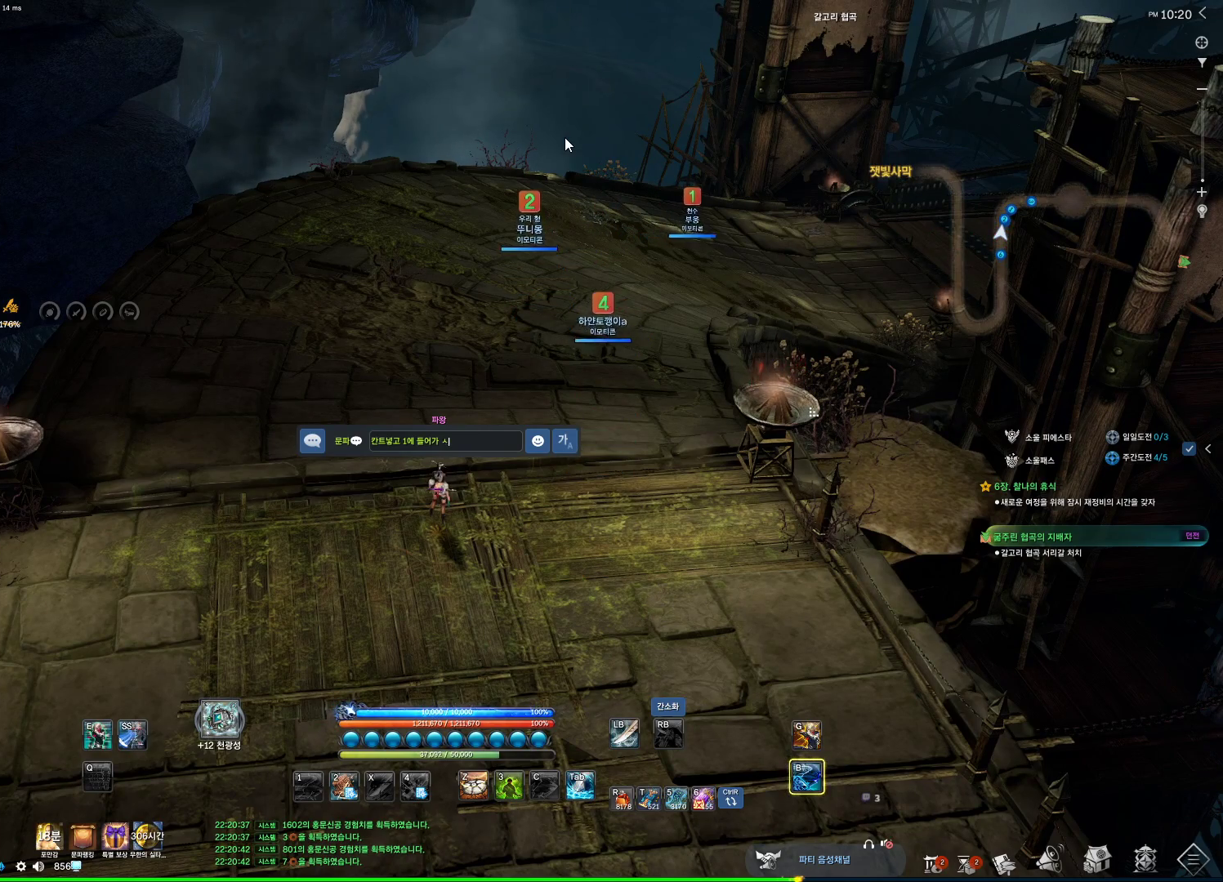
{"keys": ["q"], "mouse": [], "events": [[100, "f", "down"], [200, "f", "up"], [434, "q", "down"]]}
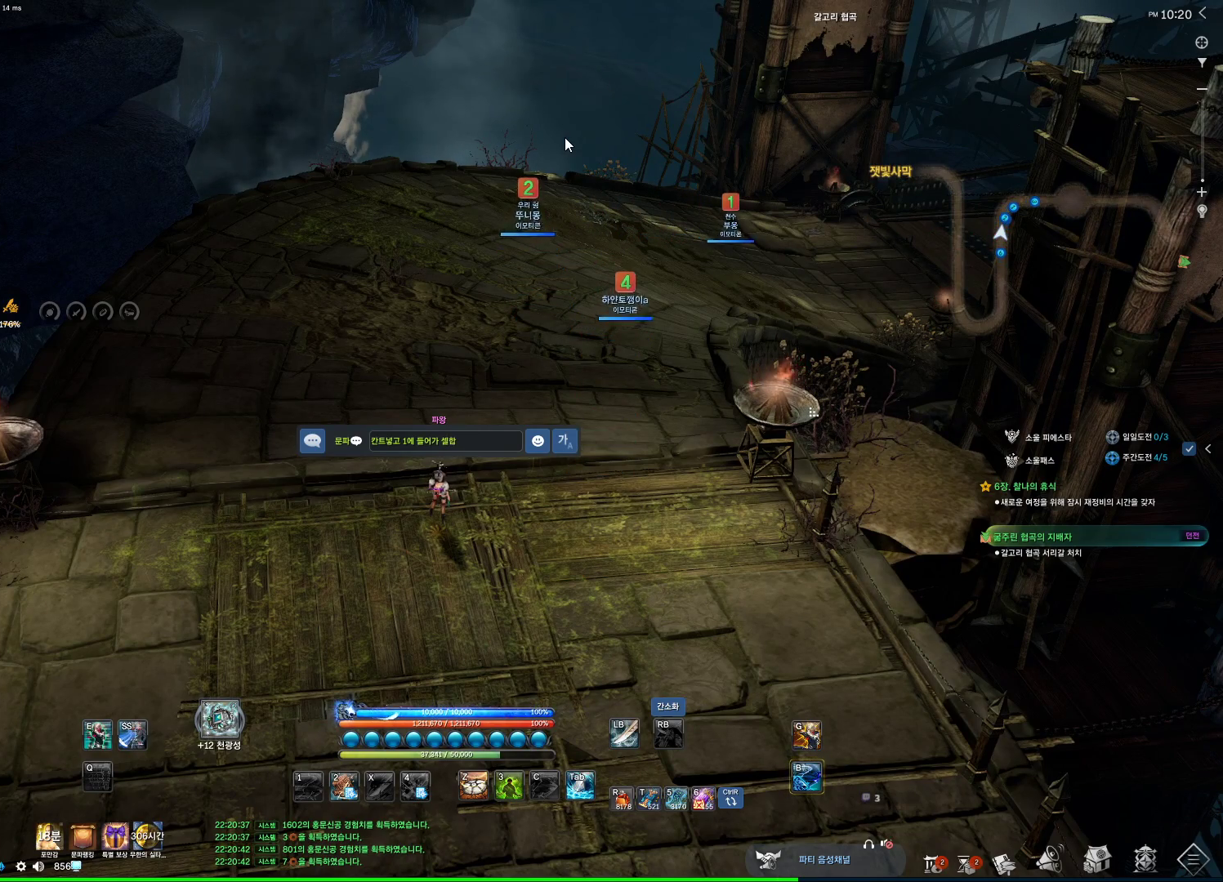
{"keys": [], "mouse": [], "events": [[67, "q", "up"], [100, "d", "down"], [167, "m", "down"], [200, "d", "up"], [267, "f", "down"], [267, "m", "up"], [367, "f", "up"], [367, "space", "down"], [434, "space", "up"]]}
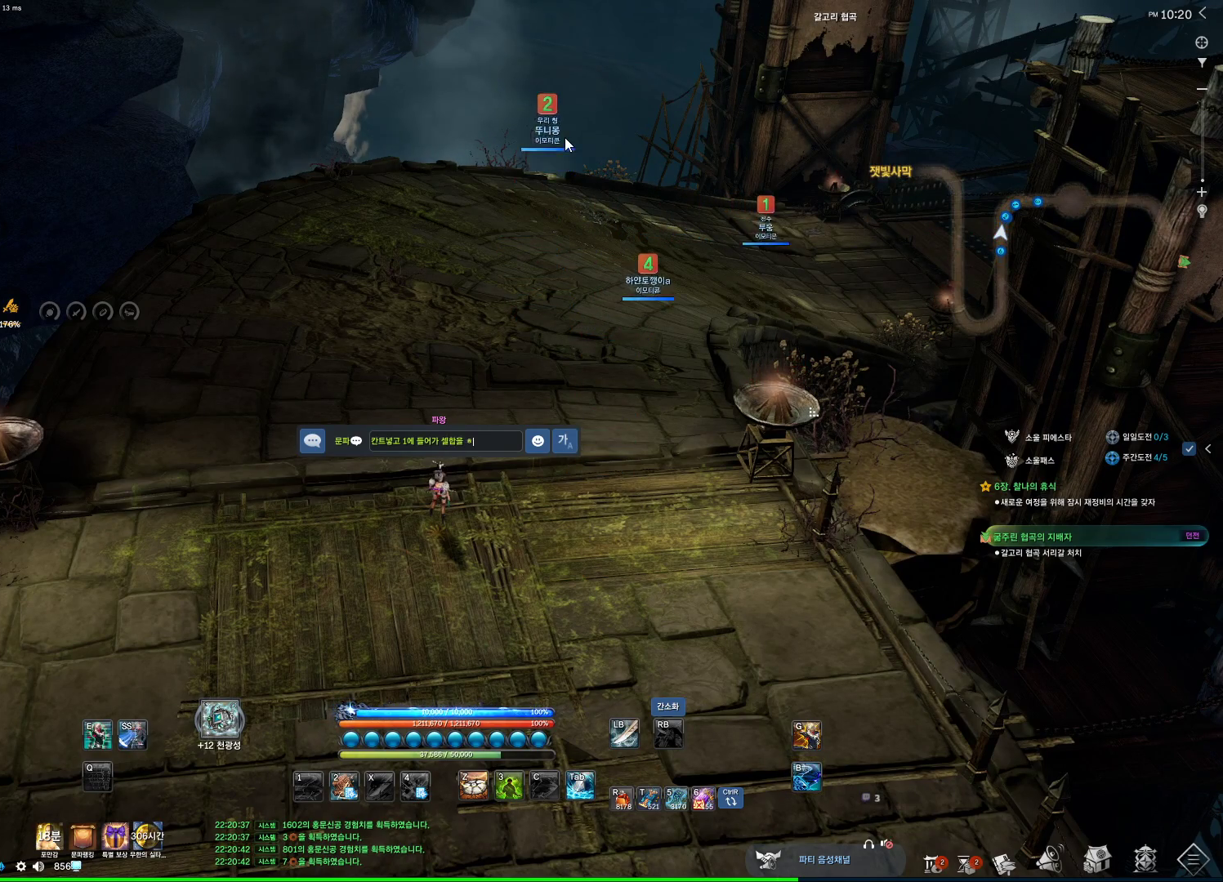
{"keys": ["w"], "mouse": [], "events": [[100, "e", "down"], [200, "e", "up"], [500, "w", "down"]]}
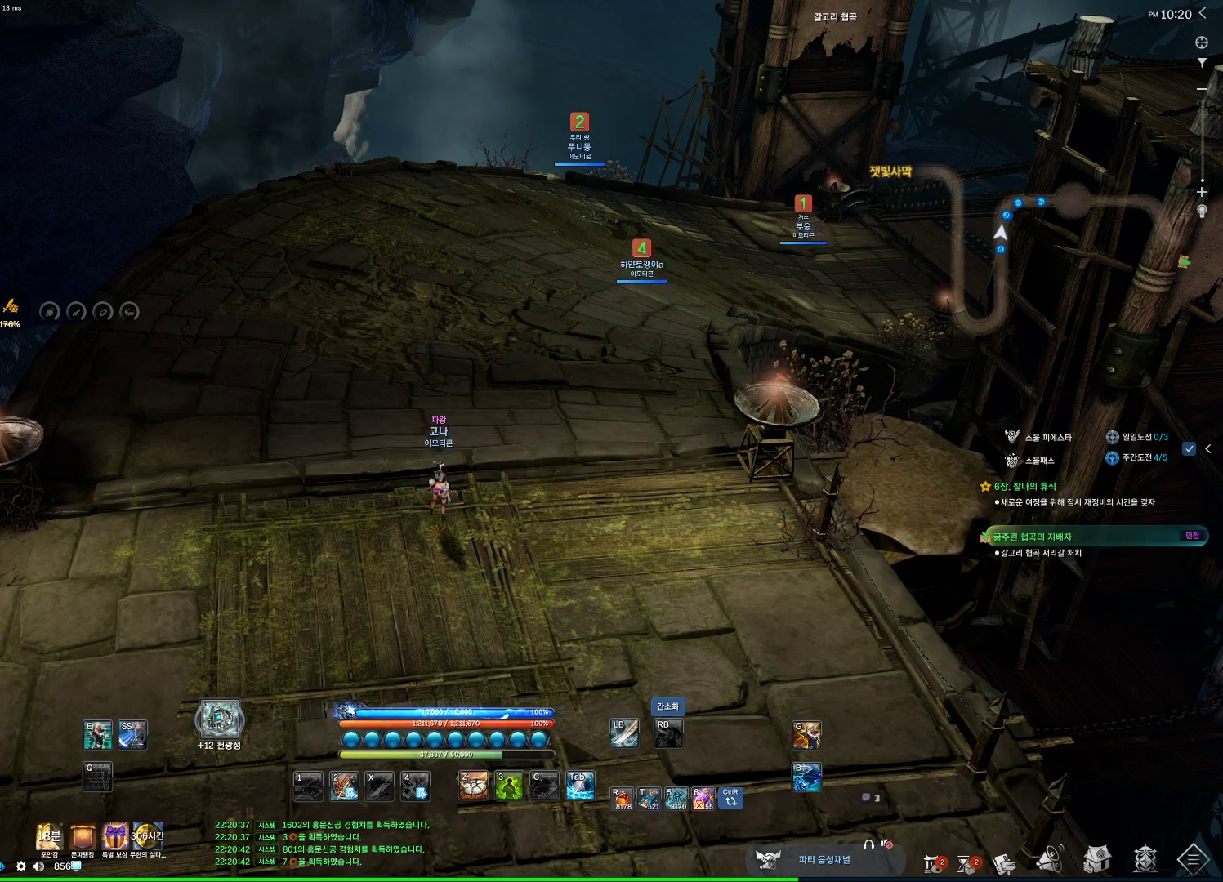
{"keys": ["w"], "mouse": [], "events": [[167, "shift", "down"], [300, "shift", "up"]]}
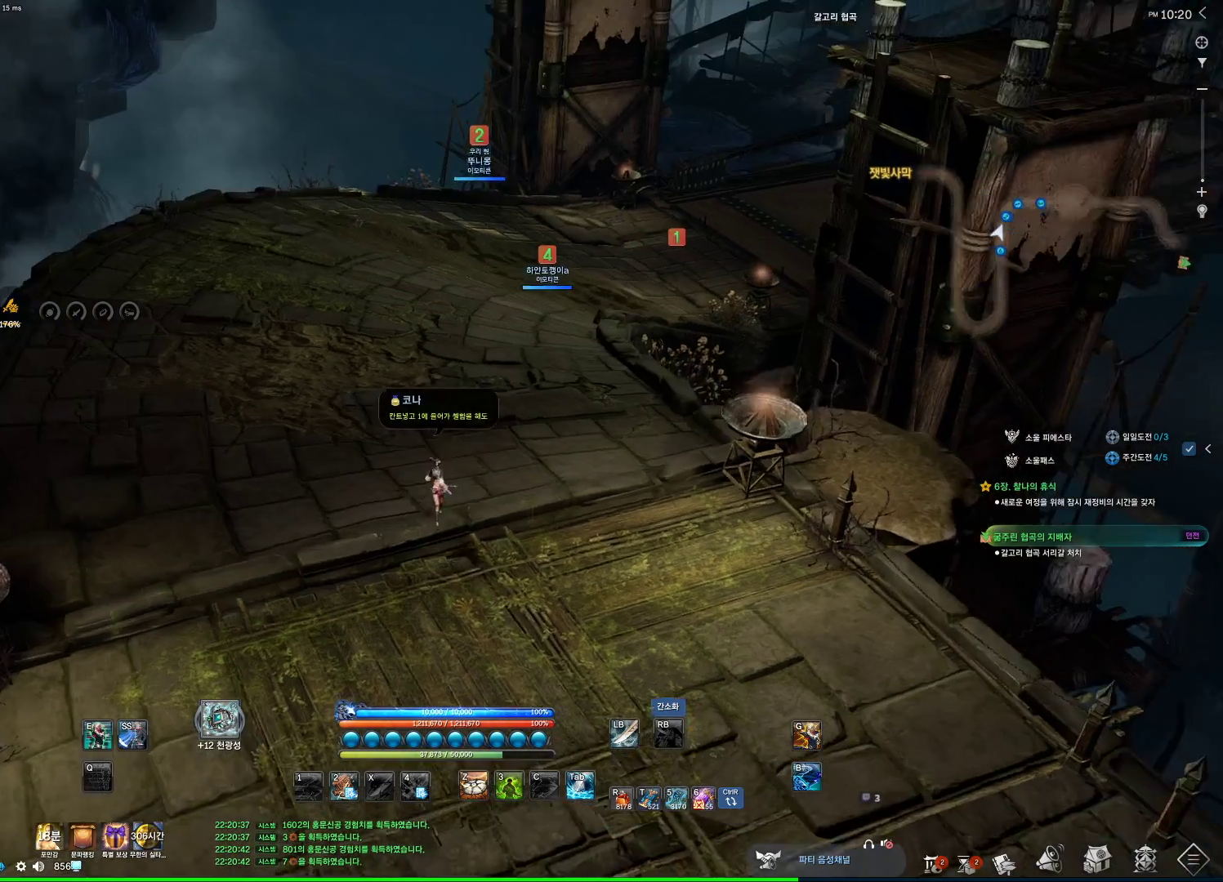
{"keys": ["w"], "mouse": [], "events": [[34, "shift", "down"], [100, "shift", "up"], [367, "space", "down"], [434, "space", "up"]]}